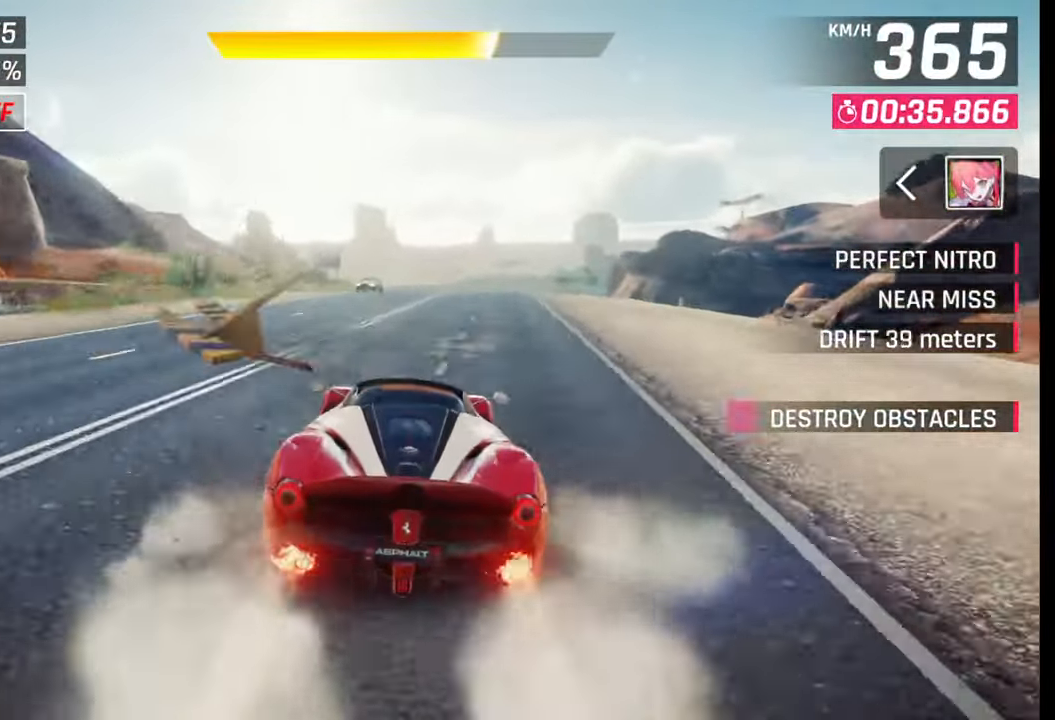
Gameplay with a controller (PlayStation layout); each line is a JSON object with the inputs held at the frame after it. "events" lists button and stick changes between this image and that frame as [ms after this image, input, new state], when the widget could be followed in between.
{"buttons": [], "left_stick": "center", "right_stick": "center", "events": [[50, "SQUARE", "down"], [183, "SQUARE", "up"]]}
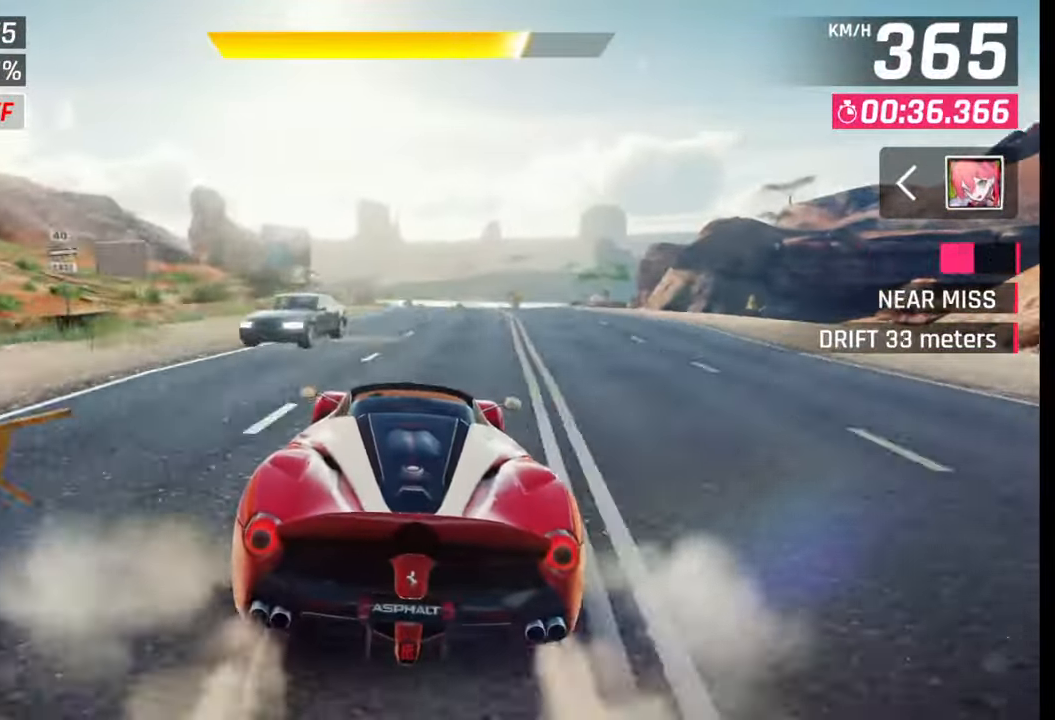
{"buttons": [], "left_stick": "center", "right_stick": "center", "events": [[200, "SQUARE", "down"], [267, "SQUARE", "up"], [400, "CROSS", "down"], [483, "CROSS", "up"]]}
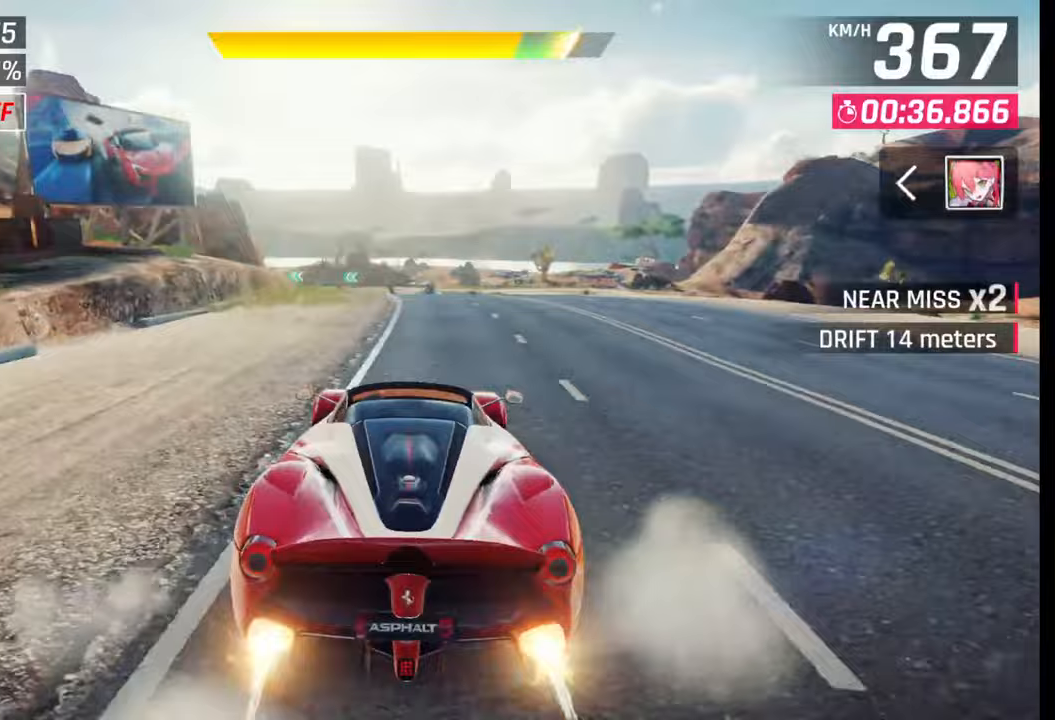
{"buttons": [], "left_stick": "center", "right_stick": "center", "events": []}
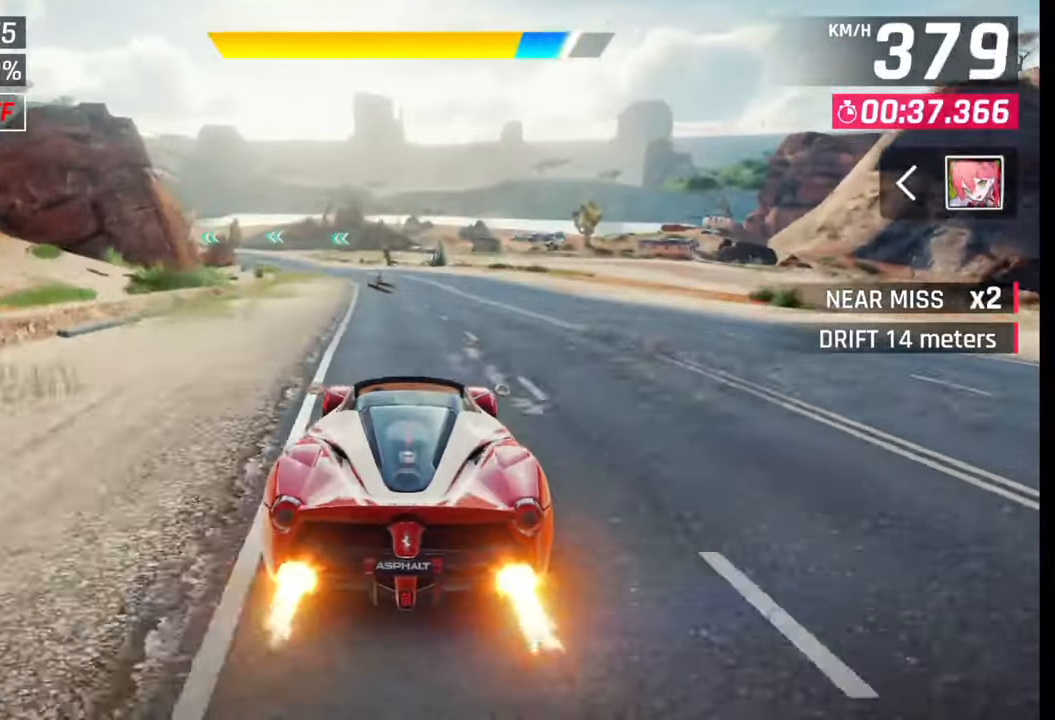
{"buttons": [], "left_stick": "left", "right_stick": "center", "events": [[17, "left_stick", "left"], [133, "CROSS", "down"], [233, "CROSS", "up"]]}
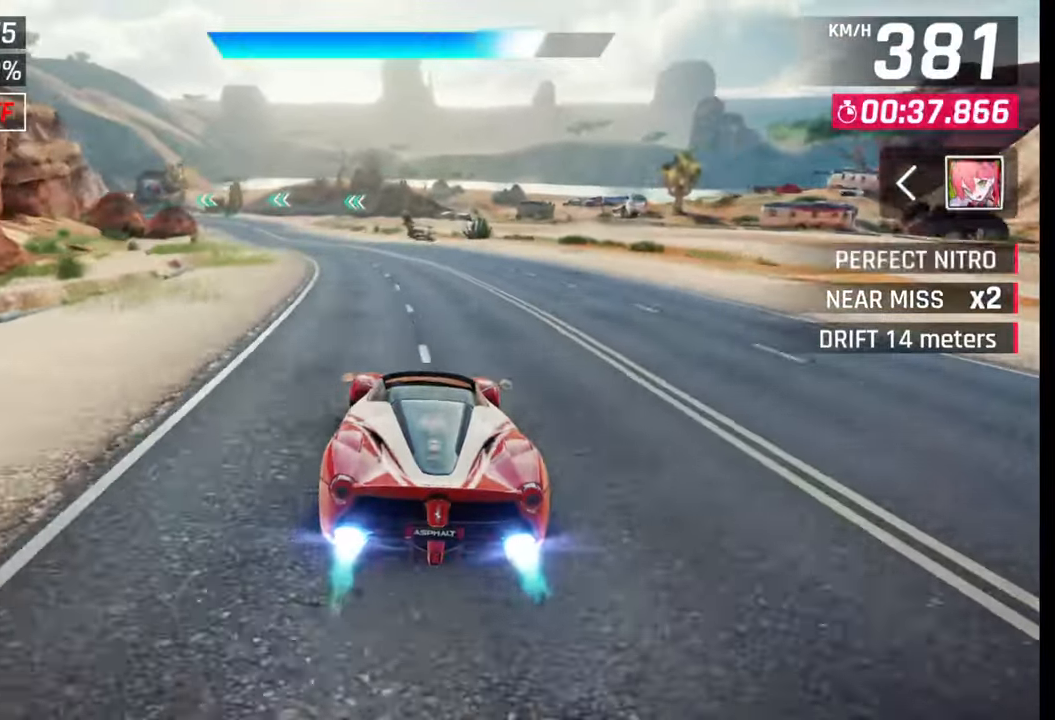
{"buttons": [], "left_stick": "left", "right_stick": "center", "events": []}
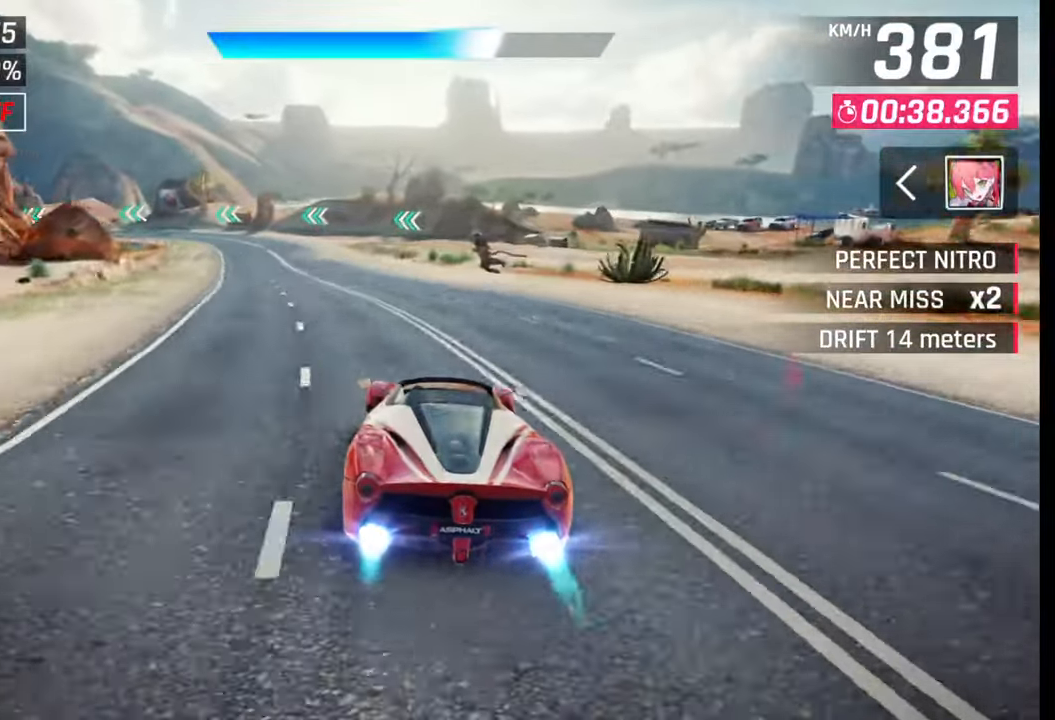
{"buttons": [], "left_stick": "left", "right_stick": "center", "events": [[400, "SQUARE", "down"], [500, "SQUARE", "up"]]}
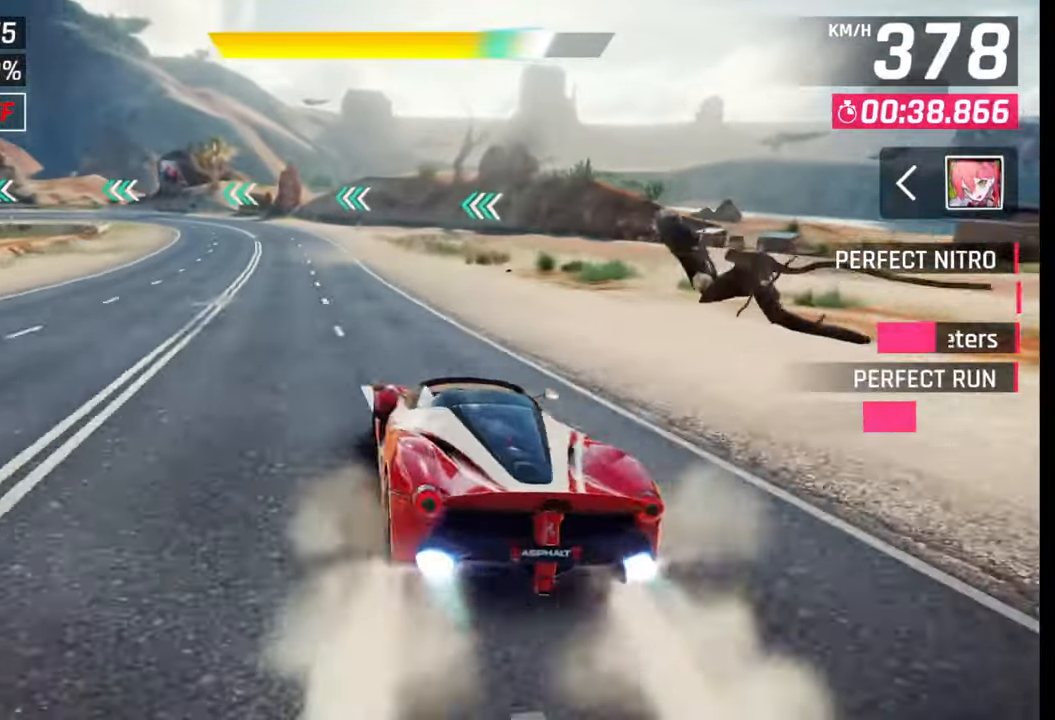
{"buttons": [], "left_stick": "left", "right_stick": "center", "events": []}
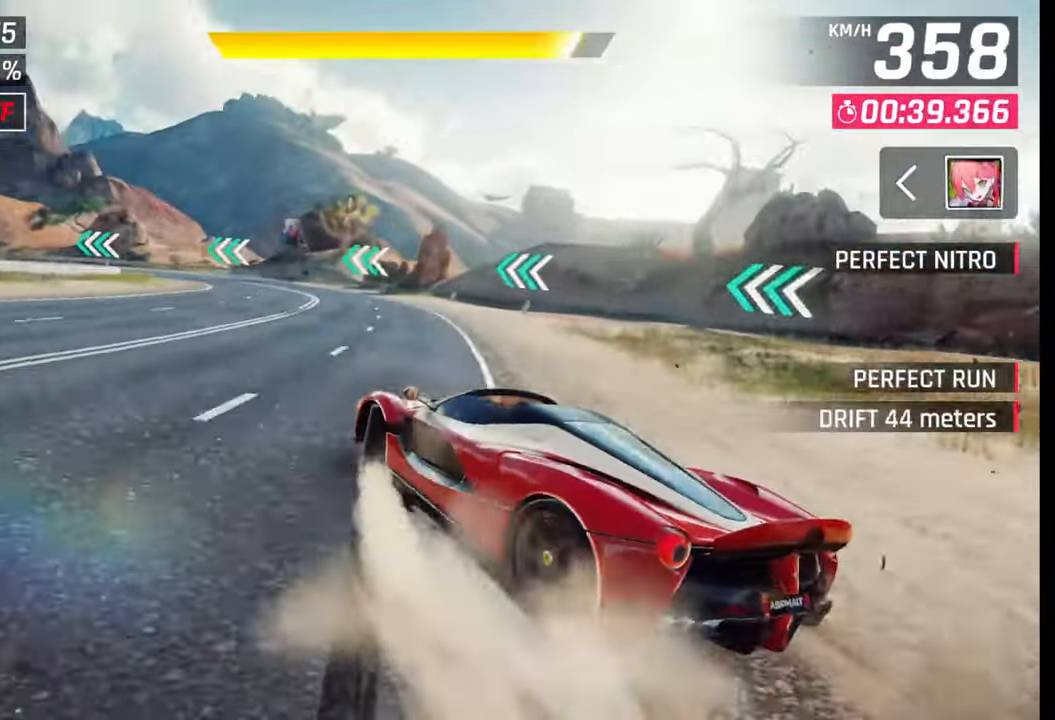
{"buttons": [], "left_stick": "left", "right_stick": "center", "events": []}
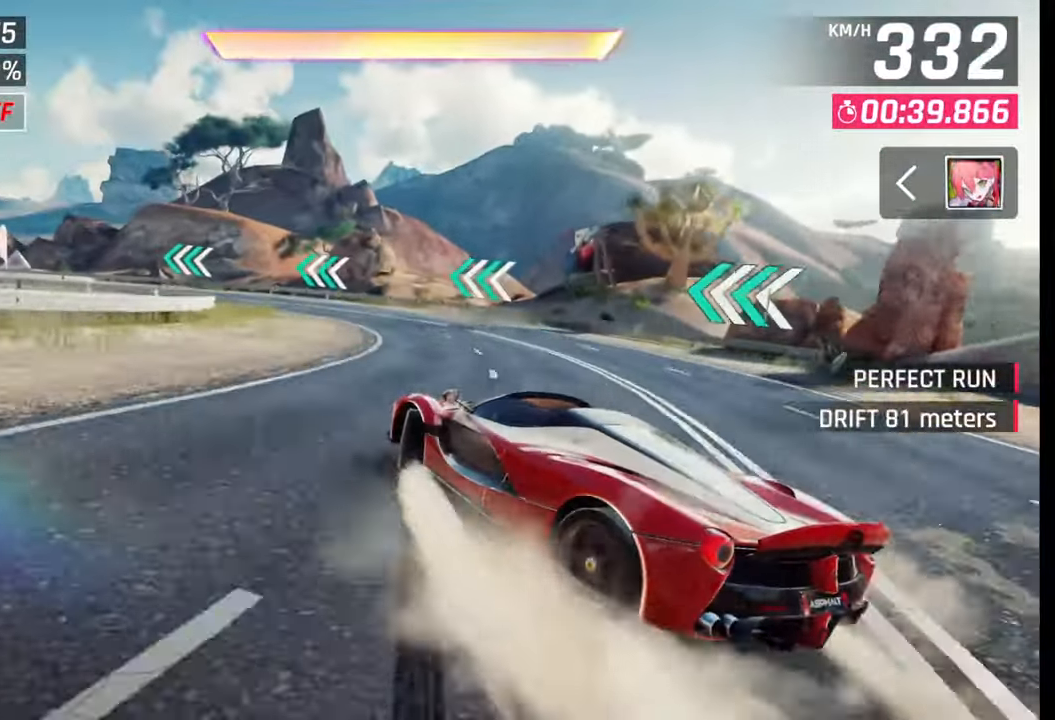
{"buttons": [], "left_stick": "left", "right_stick": "center", "events": []}
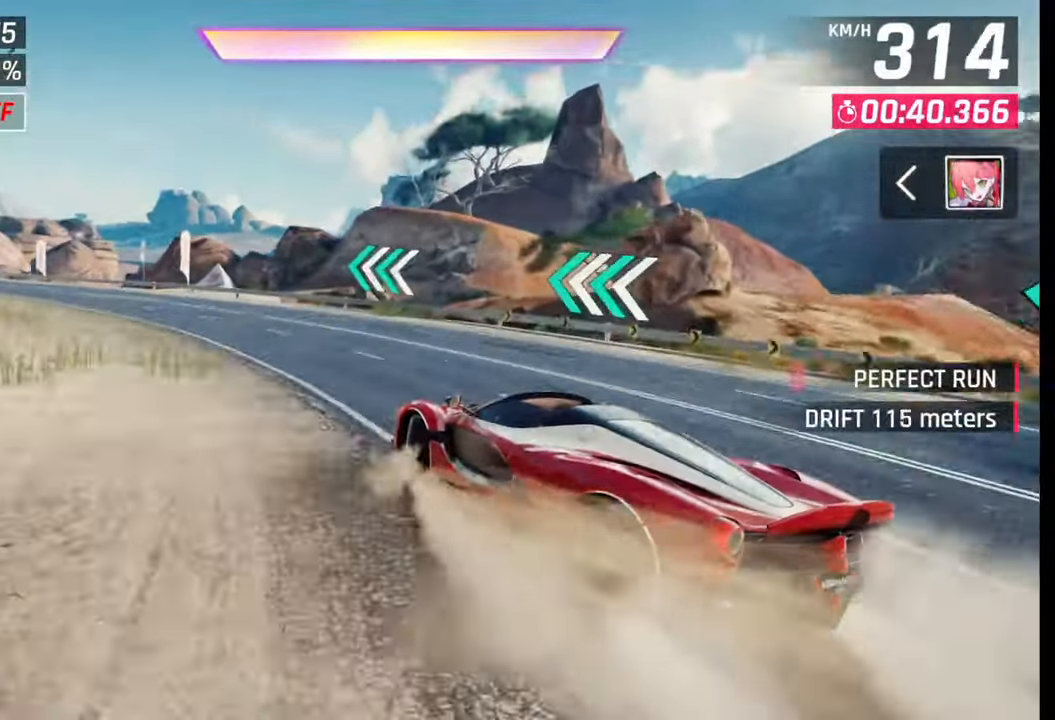
{"buttons": [], "left_stick": "left", "right_stick": "center", "events": []}
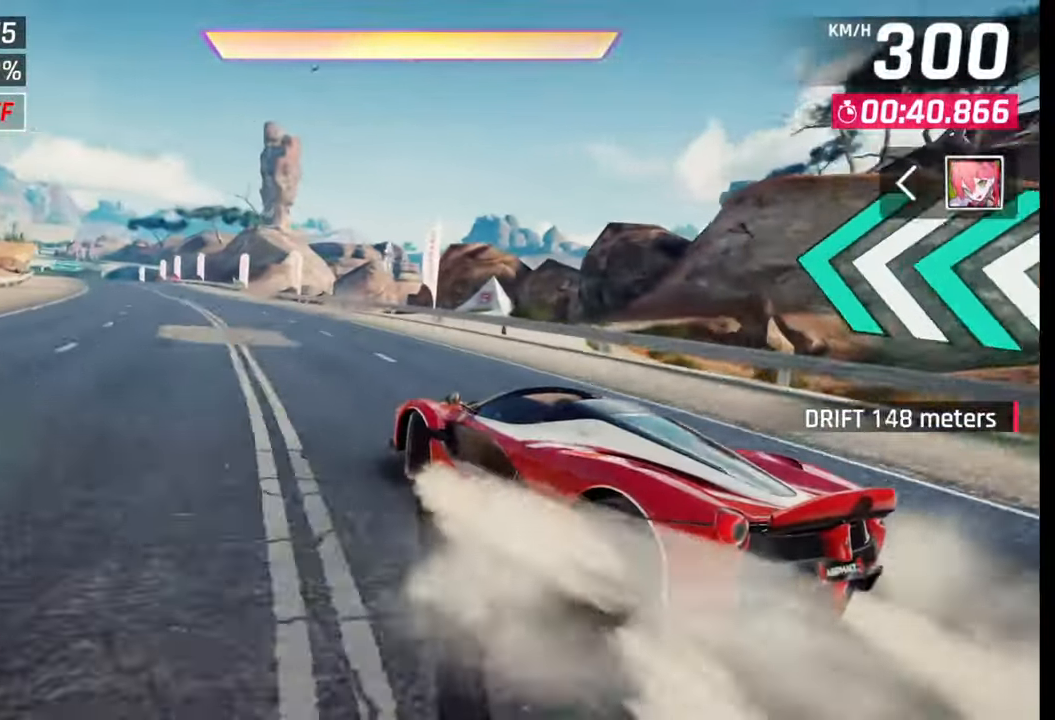
{"buttons": [], "left_stick": "left", "right_stick": "center", "events": [[100, "SQUARE", "down"], [133, "left_stick", "center"], [150, "SQUARE", "up"], [350, "CROSS", "down"], [350, "R1", "down"], [383, "left_stick", "left"], [433, "CROSS", "up"], [450, "R1", "up"]]}
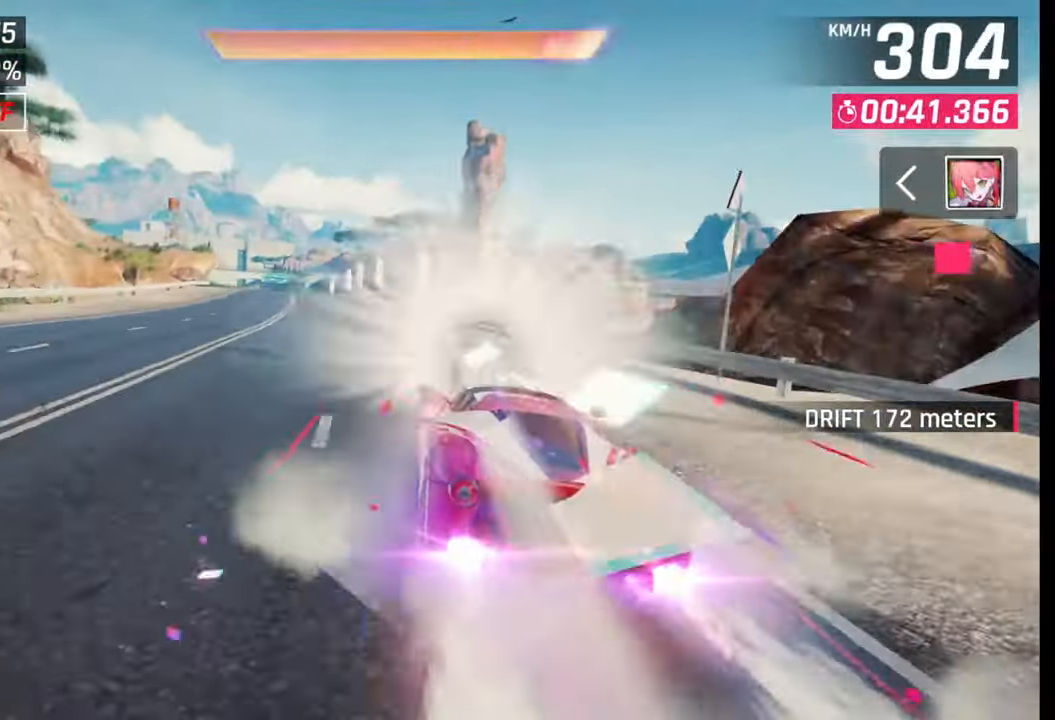
{"buttons": [], "left_stick": "left", "right_stick": "center", "events": []}
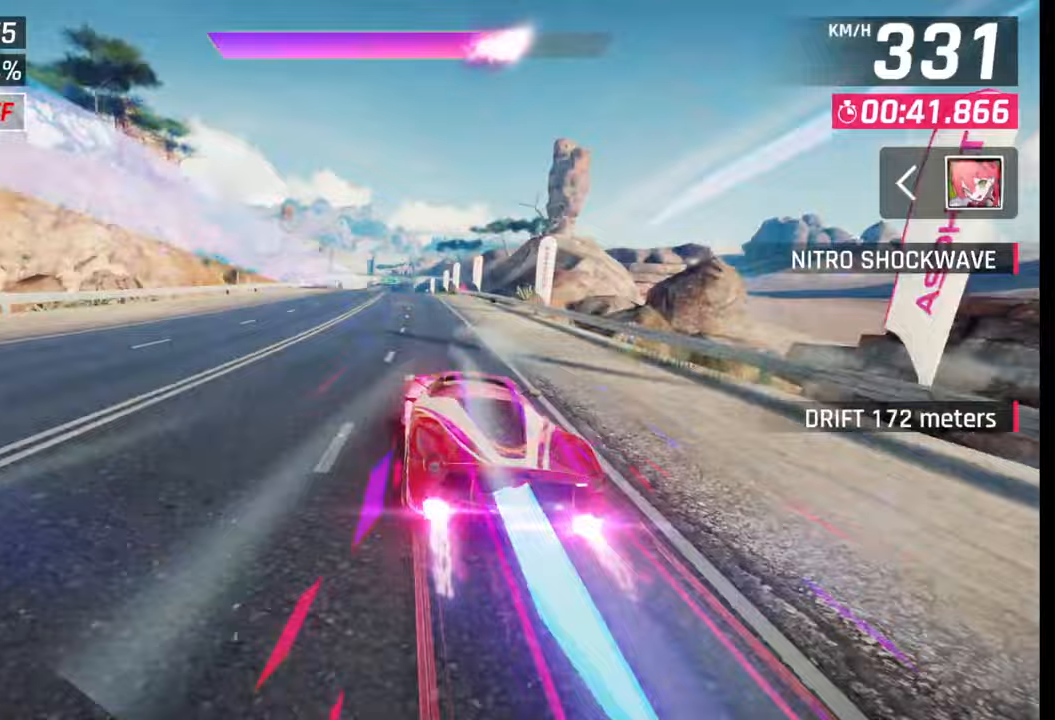
{"buttons": [], "left_stick": "center", "right_stick": "center", "events": [[250, "left_stick", "center"]]}
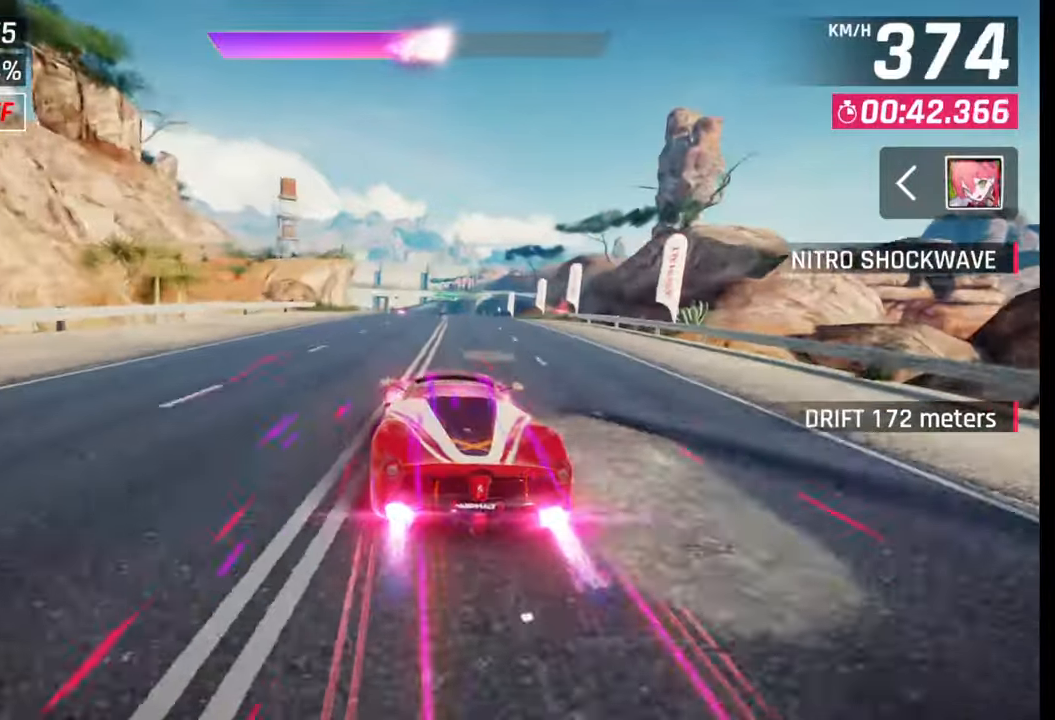
{"buttons": [], "left_stick": "center", "right_stick": "center", "events": [[117, "SQUARE", "down"], [217, "SQUARE", "up"], [317, "CROSS", "down"], [417, "CROSS", "up"]]}
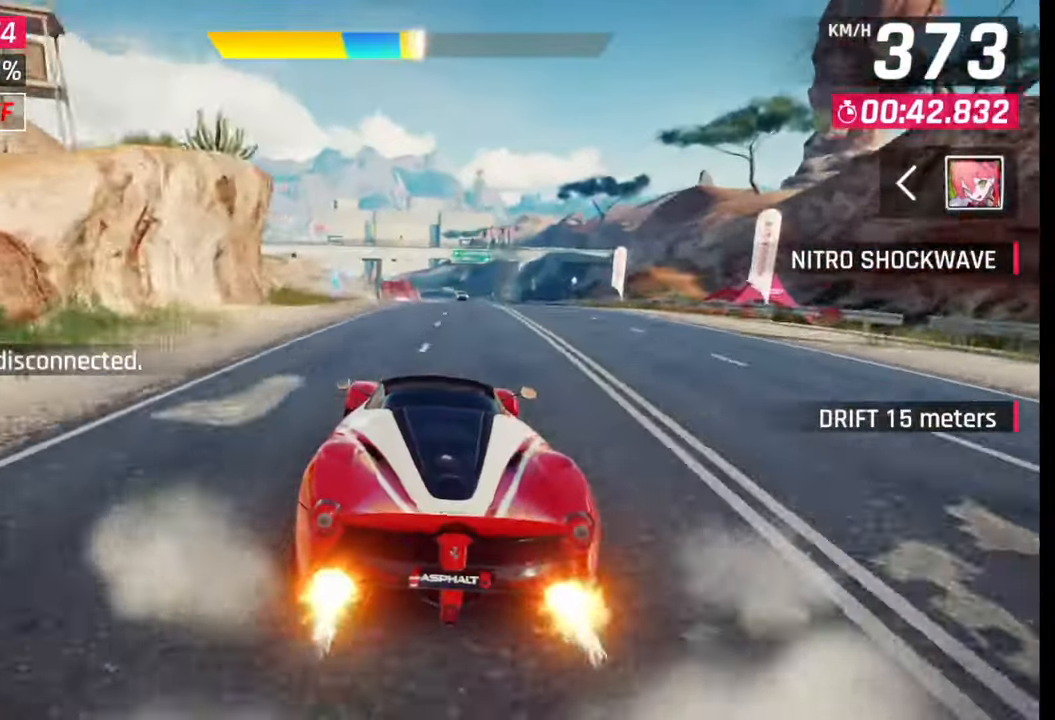
{"buttons": [], "left_stick": "left", "right_stick": "center", "events": [[267, "left_stick", "left"]]}
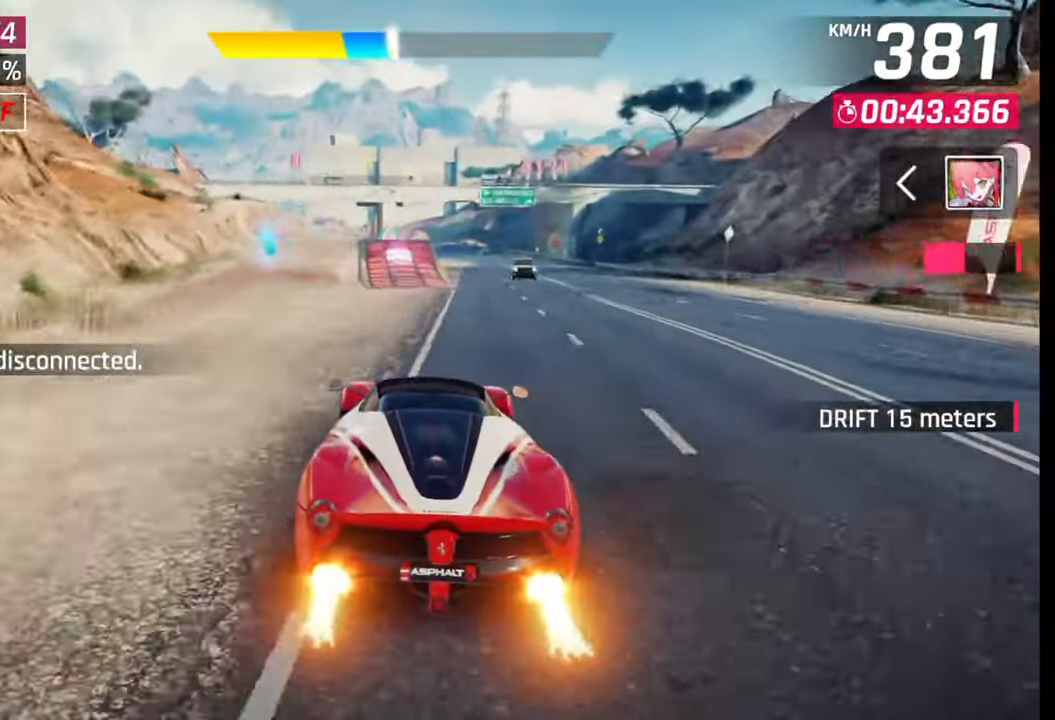
{"buttons": ["R1"], "left_stick": "left", "right_stick": "center", "events": [[150, "SQUARE", "down"], [183, "CROSS", "down"], [183, "SQUARE", "up"], [200, "CROSS", "up"], [283, "R1", "down"], [300, "CROSS", "down"], [367, "CROSS", "up"], [367, "R1", "up"], [433, "CROSS", "down"], [433, "R1", "down"], [500, "CROSS", "up"]]}
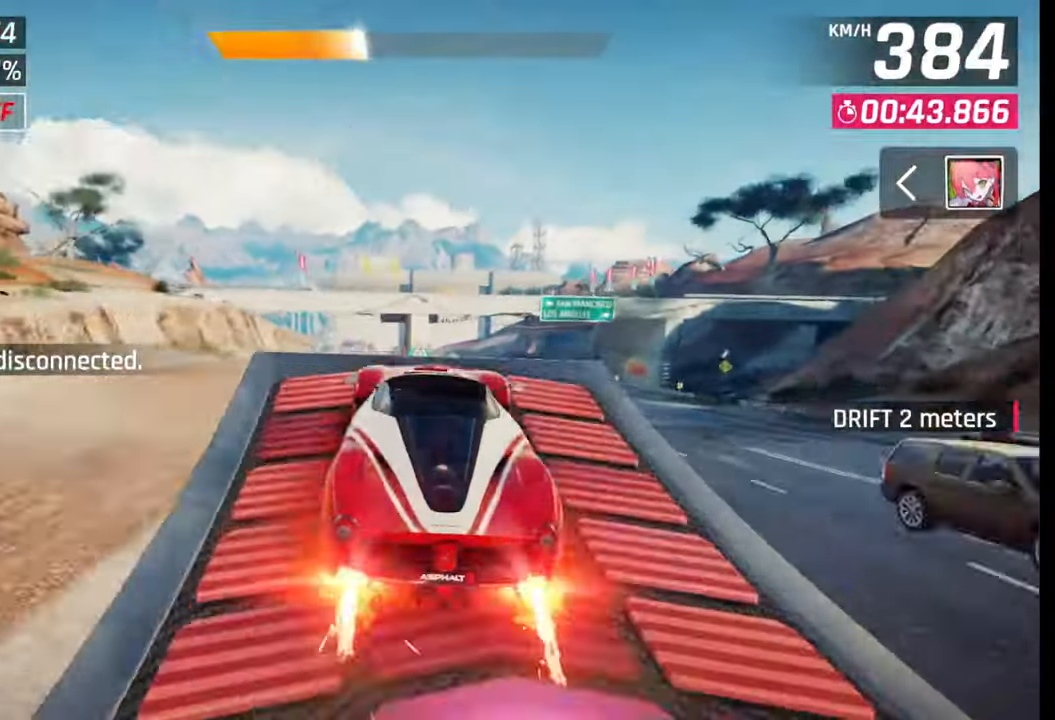
{"buttons": [], "left_stick": "left", "right_stick": "center", "events": [[17, "R1", "up"], [83, "CROSS", "down"], [83, "R1", "down"], [150, "CROSS", "up"], [150, "R1", "up"], [217, "CROSS", "down"], [217, "R1", "down"], [317, "CROSS", "up"], [317, "R1", "up"], [383, "CROSS", "down"], [383, "R1", "down"], [450, "CROSS", "up"], [467, "R1", "up"]]}
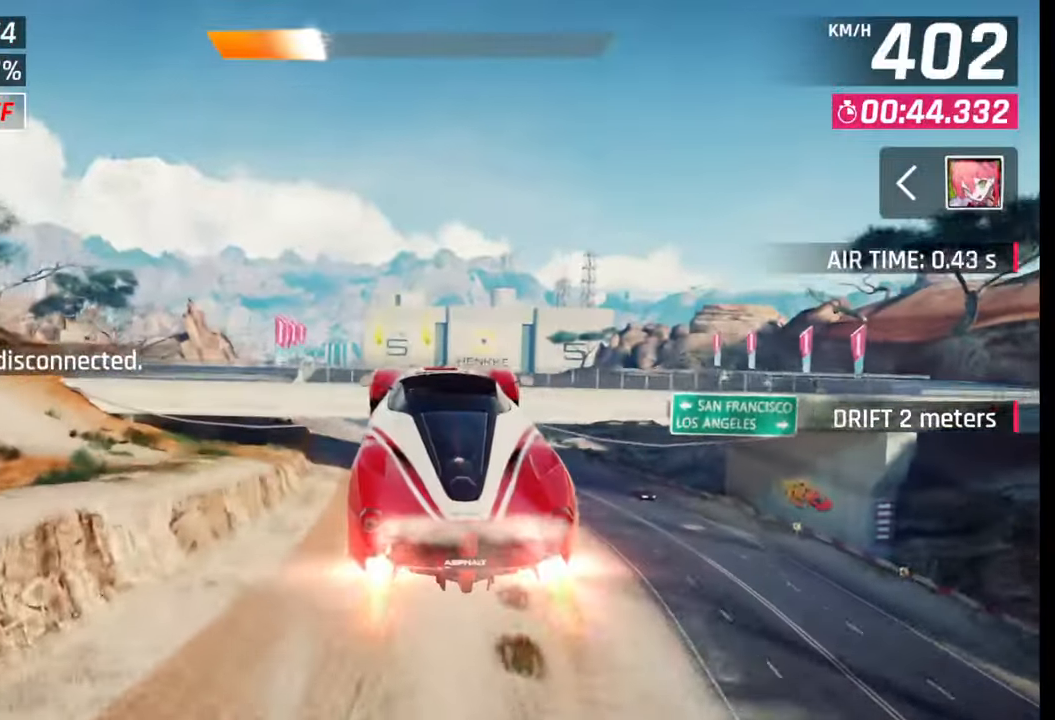
{"buttons": ["R1"], "left_stick": "left", "right_stick": "center", "events": [[33, "CROSS", "down"], [50, "R1", "down"], [133, "CROSS", "up"], [133, "R1", "up"], [200, "CROSS", "down"], [200, "R1", "down"], [267, "CROSS", "up"], [283, "R1", "up"], [333, "R1", "down"], [350, "CROSS", "down"], [500, "CROSS", "up"]]}
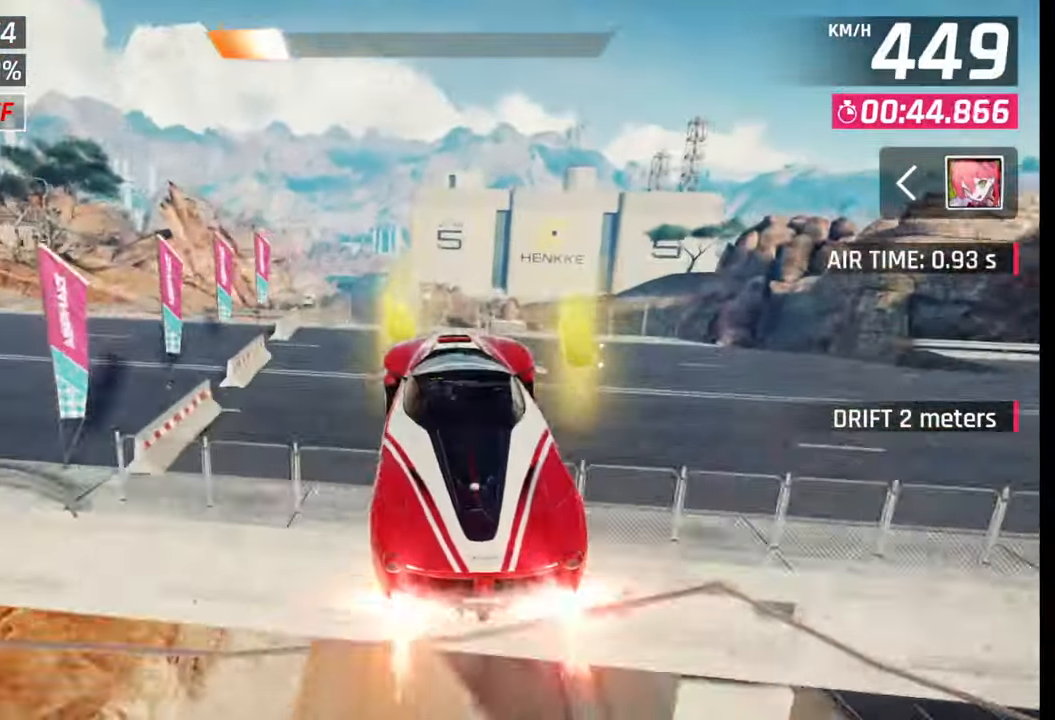
{"buttons": [], "left_stick": "center", "right_stick": "center", "events": [[17, "R1", "up"], [217, "SQUARE", "down"], [217, "left_stick", "center"], [317, "SQUARE", "up"]]}
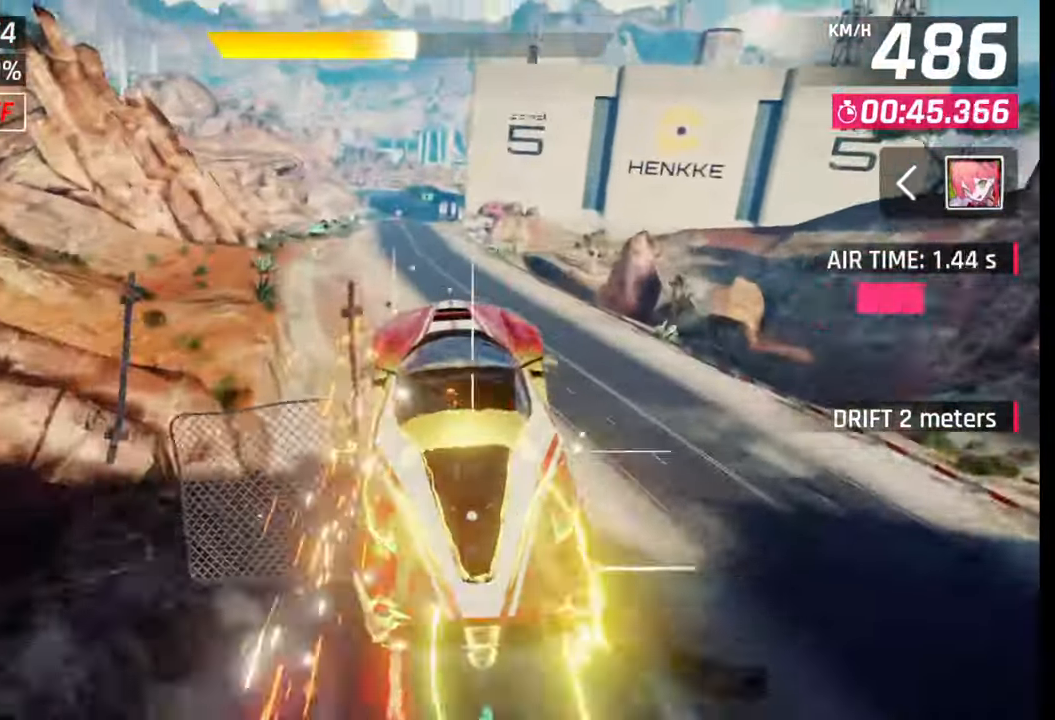
{"buttons": [], "left_stick": "center", "right_stick": "center", "events": [[17, "CROSS", "down"], [117, "CROSS", "up"], [217, "SQUARE", "down"], [283, "SQUARE", "up"]]}
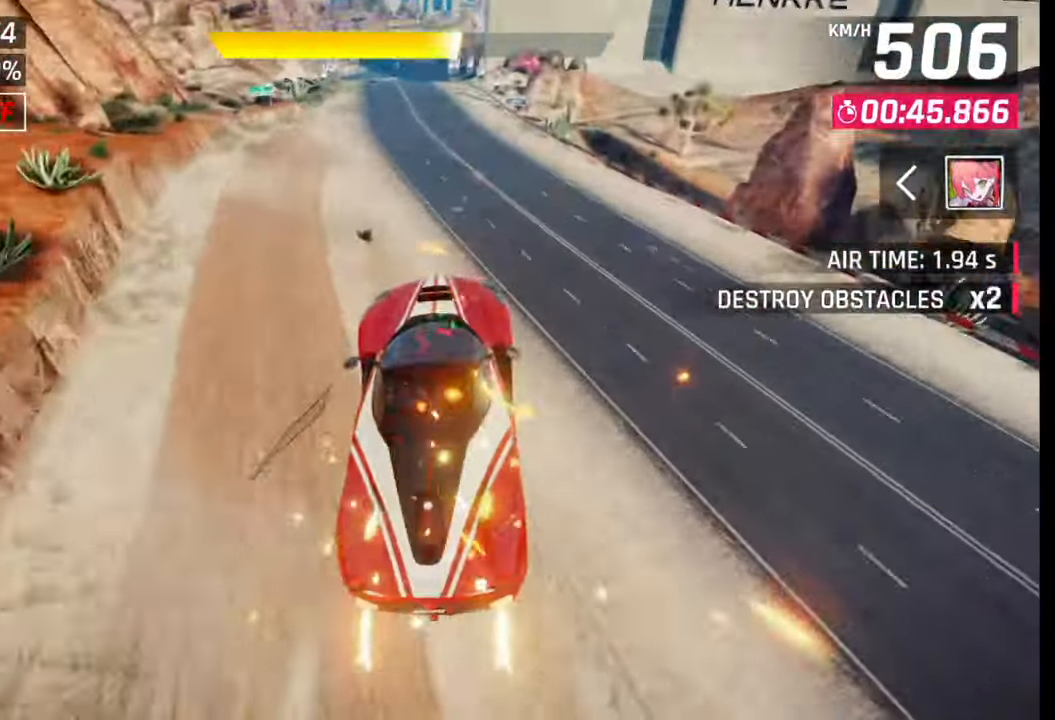
{"buttons": [], "left_stick": "center", "right_stick": "center", "events": [[67, "CROSS", "down"], [117, "CROSS", "up"], [350, "left_stick", "left"], [383, "SQUARE", "down"], [433, "SQUARE", "up"], [483, "left_stick", "center"]]}
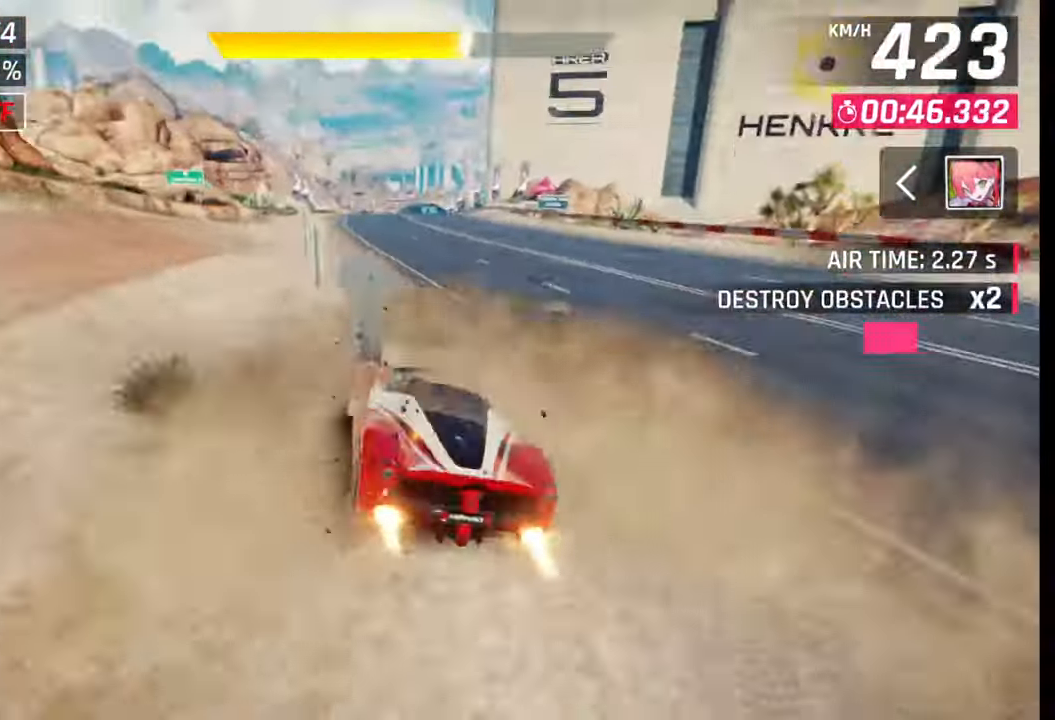
{"buttons": [], "left_stick": "center", "right_stick": "center", "events": [[17, "left_stick", "right"], [100, "left_stick", "down-left"], [183, "left_stick", "right"], [283, "left_stick", "center"], [400, "SQUARE", "down"], [433, "CROSS", "down"], [433, "SQUARE", "up"], [467, "CROSS", "up"]]}
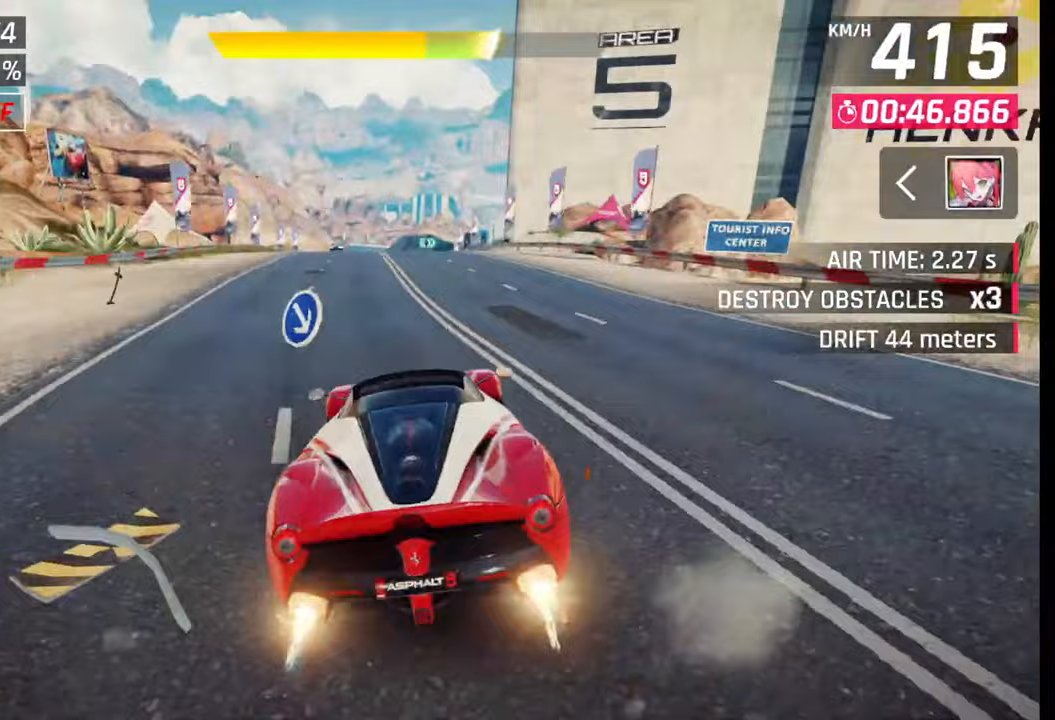
{"buttons": [], "left_stick": "right", "right_stick": "center", "events": [[67, "left_stick", "left"], [200, "left_stick", "center"], [217, "SQUARE", "down"], [250, "CROSS", "down"], [250, "SQUARE", "up"], [267, "CROSS", "up"], [383, "left_stick", "right"]]}
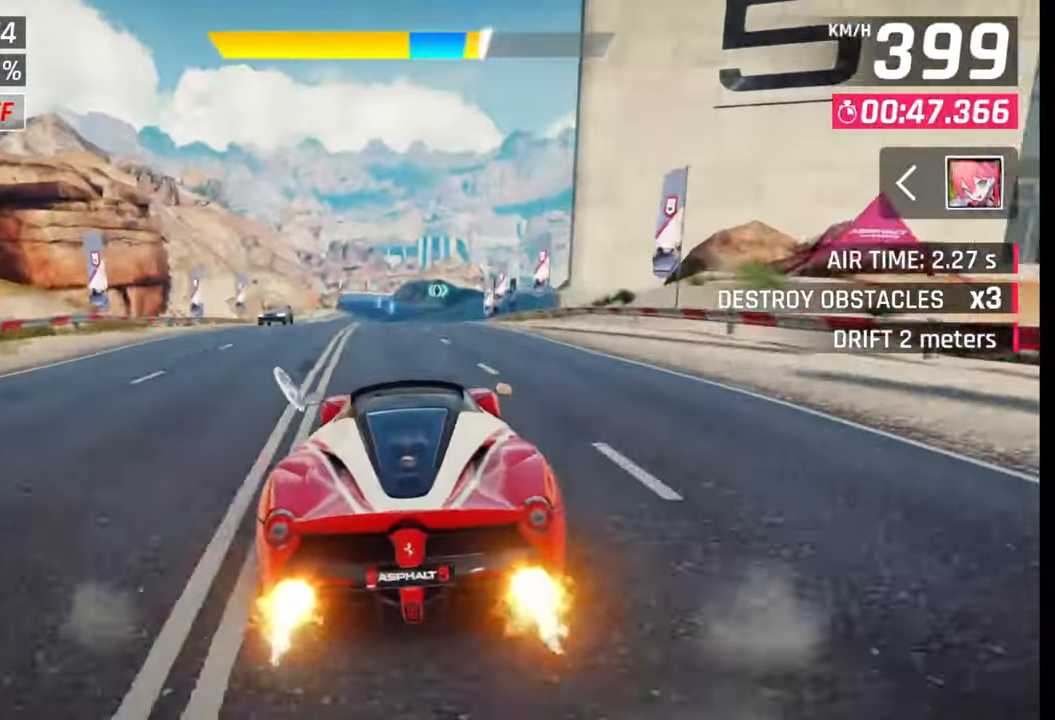
{"buttons": [], "left_stick": "right", "right_stick": "center", "events": [[33, "SQUARE", "down"], [67, "CROSS", "down"], [67, "SQUARE", "up"], [83, "CROSS", "up"], [350, "SQUARE", "down"], [367, "CROSS", "down"], [367, "SQUARE", "up"], [383, "CROSS", "up"]]}
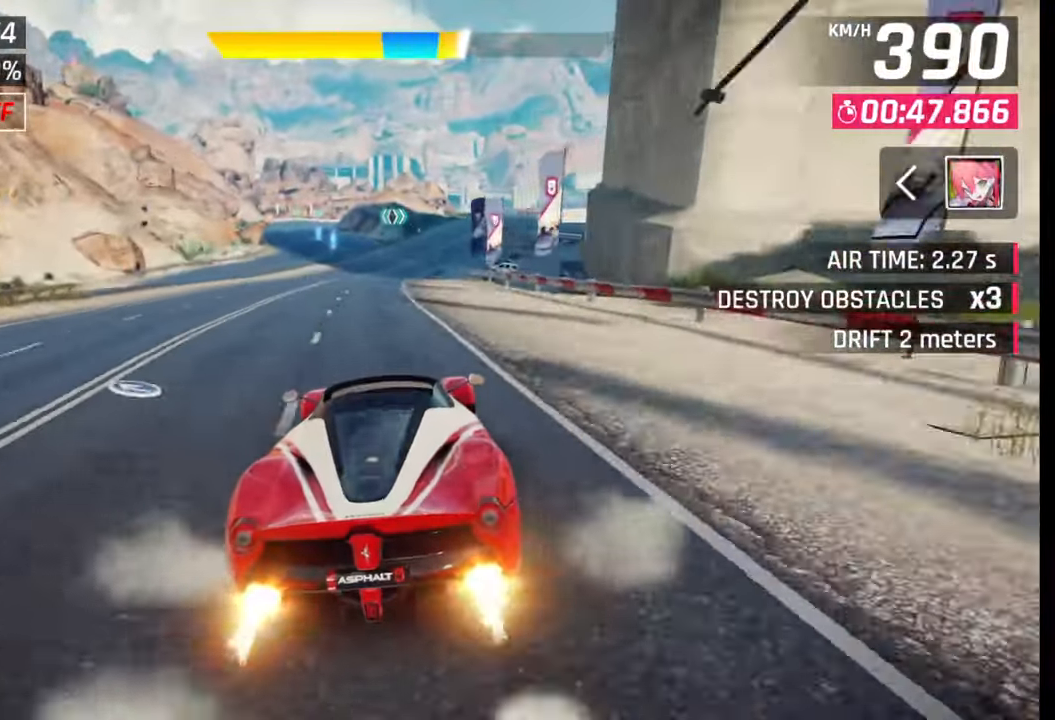
{"buttons": ["SQUARE"], "left_stick": "right", "right_stick": "center", "events": [[183, "SQUARE", "down"], [200, "CROSS", "down"], [200, "SQUARE", "up"], [233, "CROSS", "up"], [500, "SQUARE", "down"]]}
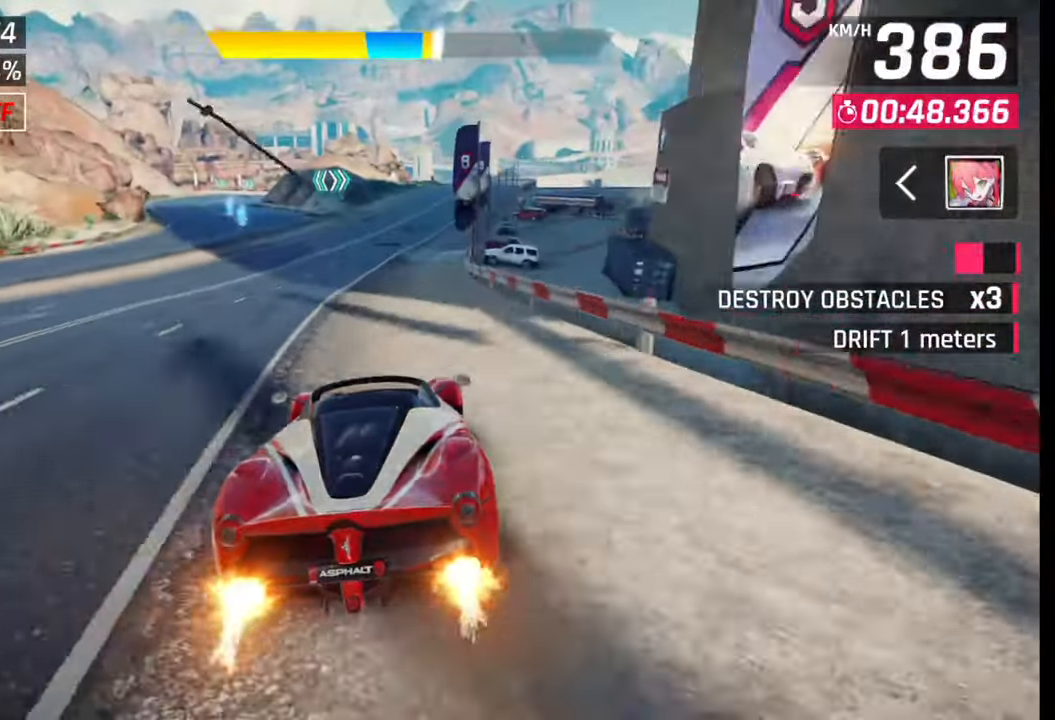
{"buttons": [], "left_stick": "right", "right_stick": "center", "events": [[33, "CROSS", "down"], [33, "SQUARE", "up"], [67, "CROSS", "up"], [367, "SQUARE", "down"], [400, "CROSS", "down"], [400, "SQUARE", "up"], [433, "CROSS", "up"]]}